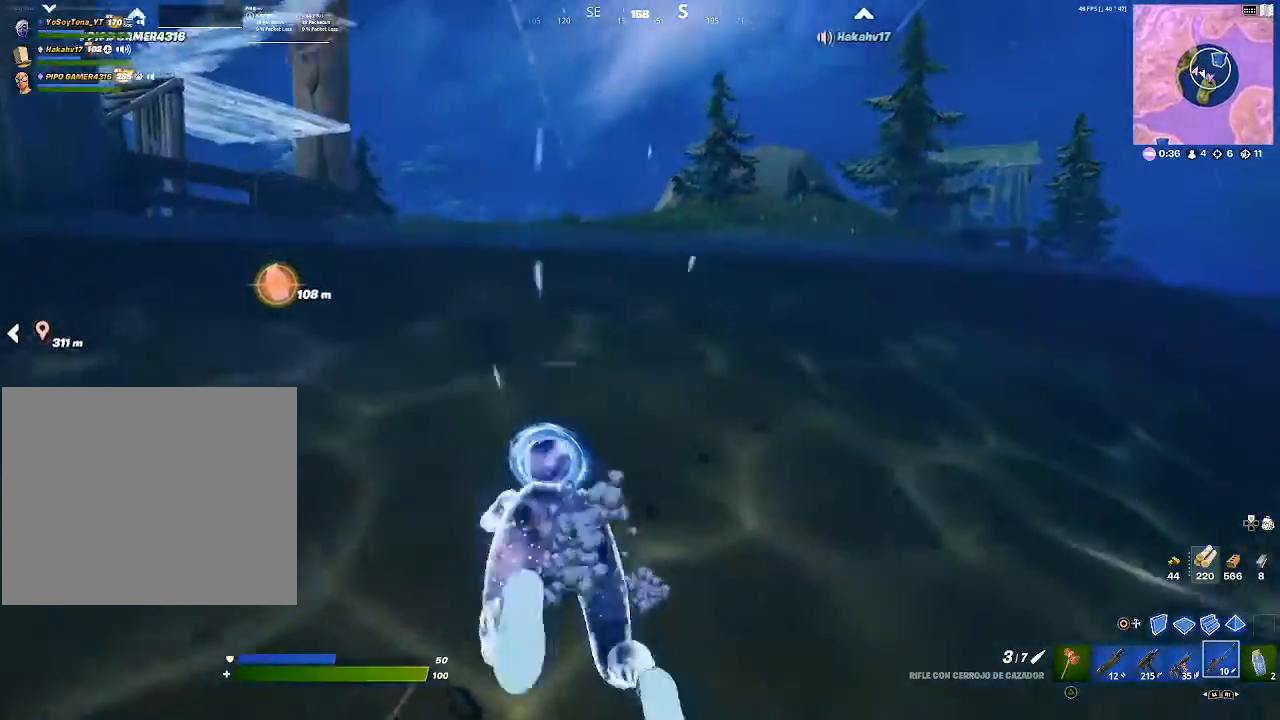
Gameplay with a controller (PlayStation layout); each line is a JSON object with the inputs held at the frame after it. "events" lists button and stick changes between this image and that frame as [ms after this image, input, new state], when the widget could be followed in between.
{"buttons": [], "left_stick": "up", "right_stick": "center", "events": [[16, "CROSS", "down"], [233, "CROSS", "up"], [367, "L1", "down"], [450, "L1", "up"]]}
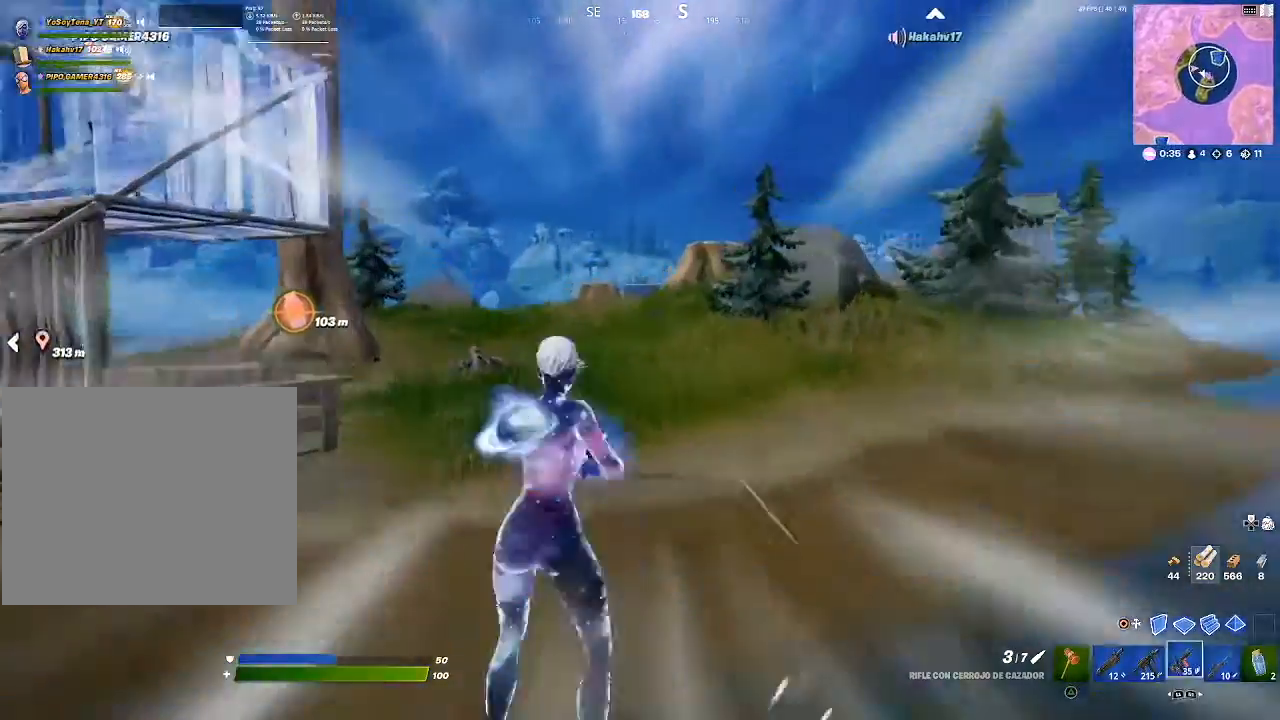
{"buttons": [], "left_stick": "up", "right_stick": "center", "events": [[33, "L1", "down"], [100, "L1", "up"], [184, "L1", "down"], [250, "L1", "up"]]}
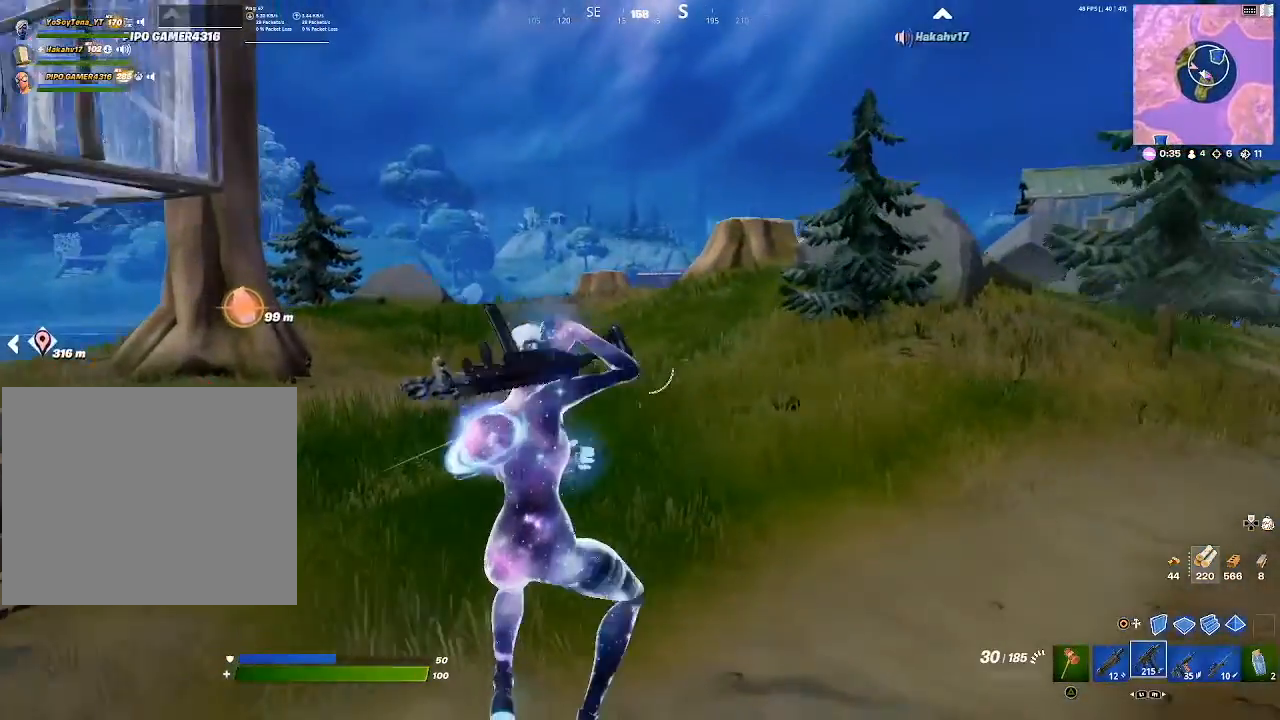
{"buttons": [], "left_stick": "up", "right_stick": "center", "events": [[133, "SQUARE", "down"], [233, "SQUARE", "up"], [266, "SQUARE", "down"], [383, "SQUARE", "up"]]}
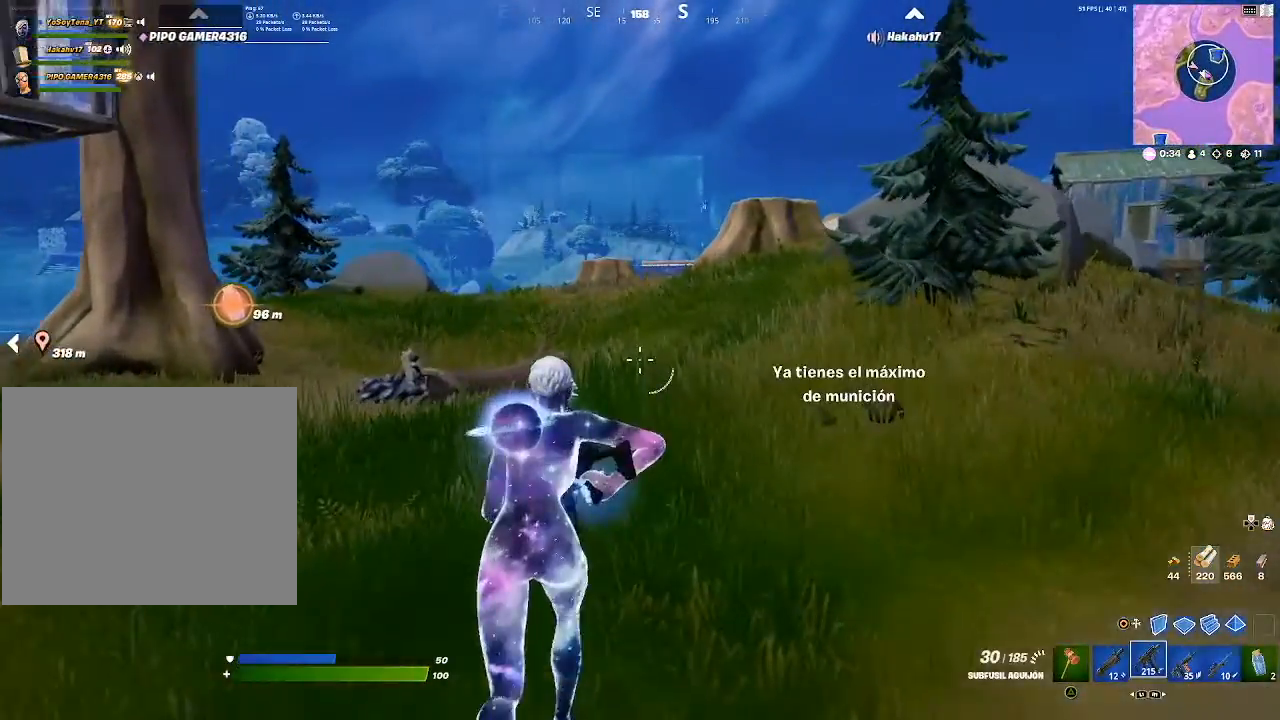
{"buttons": [], "left_stick": "up", "right_stick": "center", "events": [[17, "CIRCLE", "down"], [100, "CIRCLE", "up"], [217, "L2", "down"], [300, "CIRCLE", "down"], [367, "L2", "up"], [450, "CIRCLE", "up"]]}
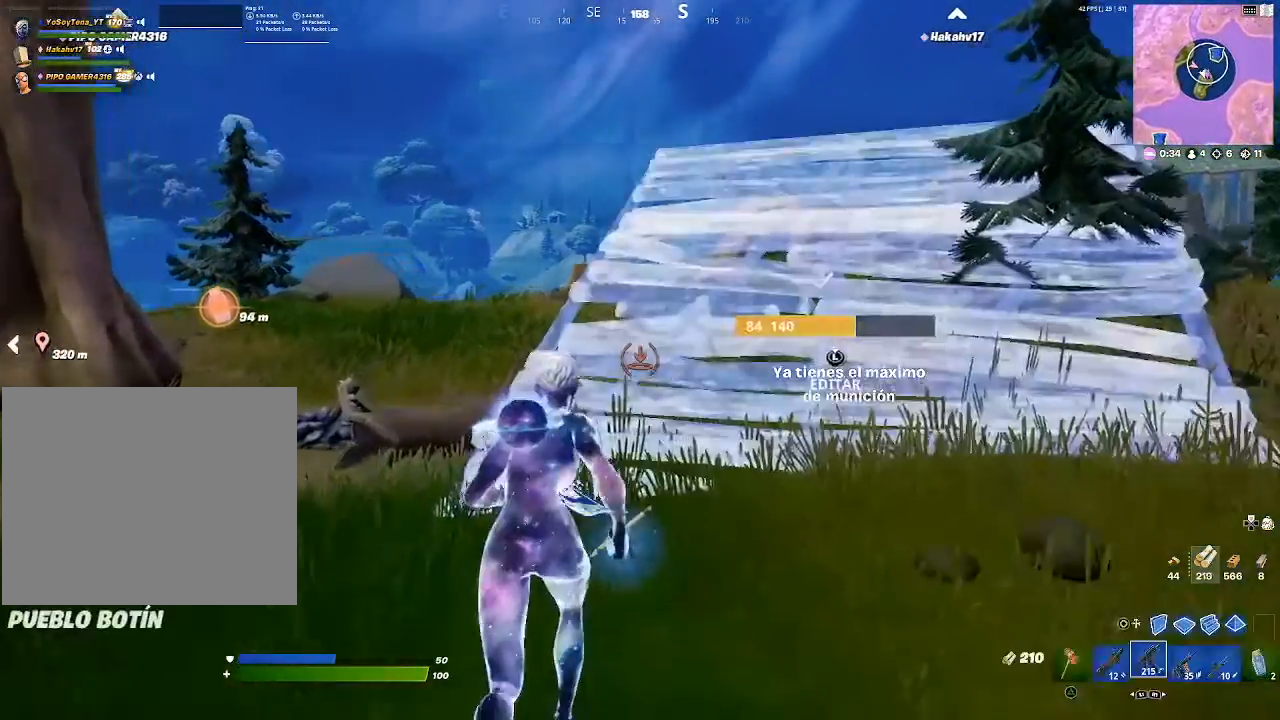
{"buttons": [], "left_stick": "up", "right_stick": "center", "events": [[50, "right_stick", "right"], [150, "right_stick", "center"], [266, "CIRCLE", "down"], [367, "CIRCLE", "up"]]}
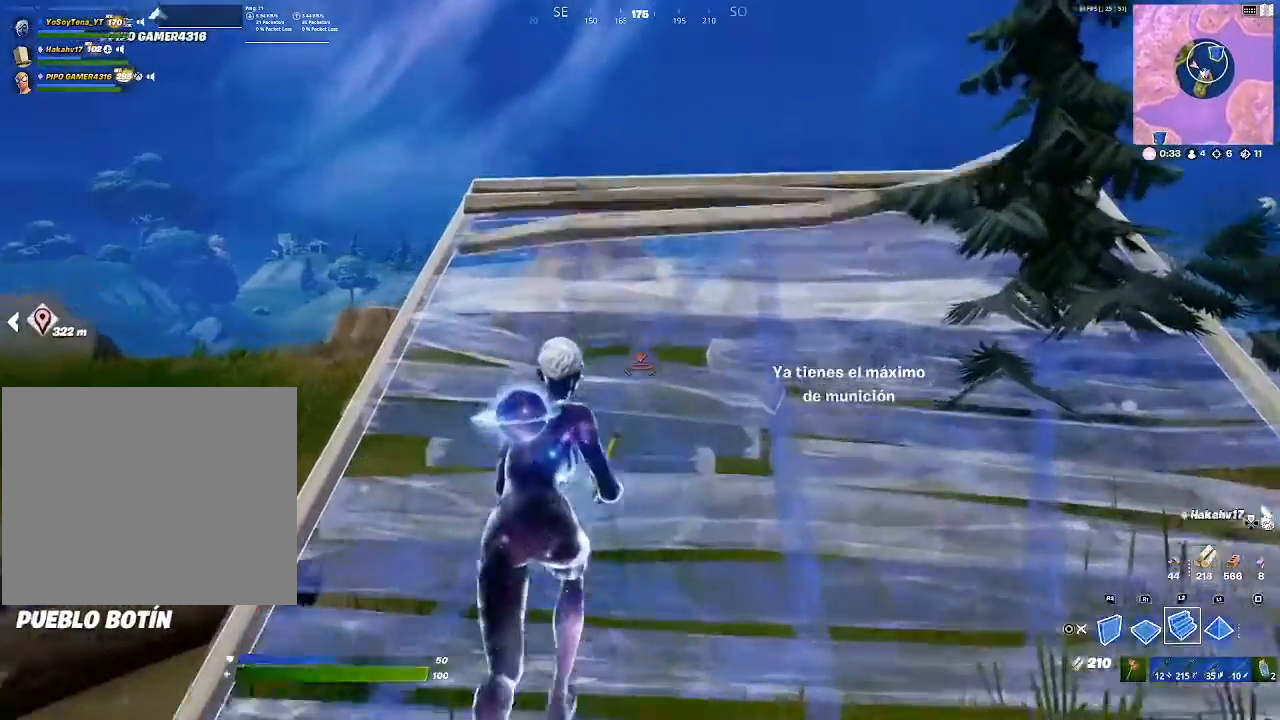
{"buttons": ["L2"], "left_stick": "up", "right_stick": "center", "events": [[467, "L2", "down"]]}
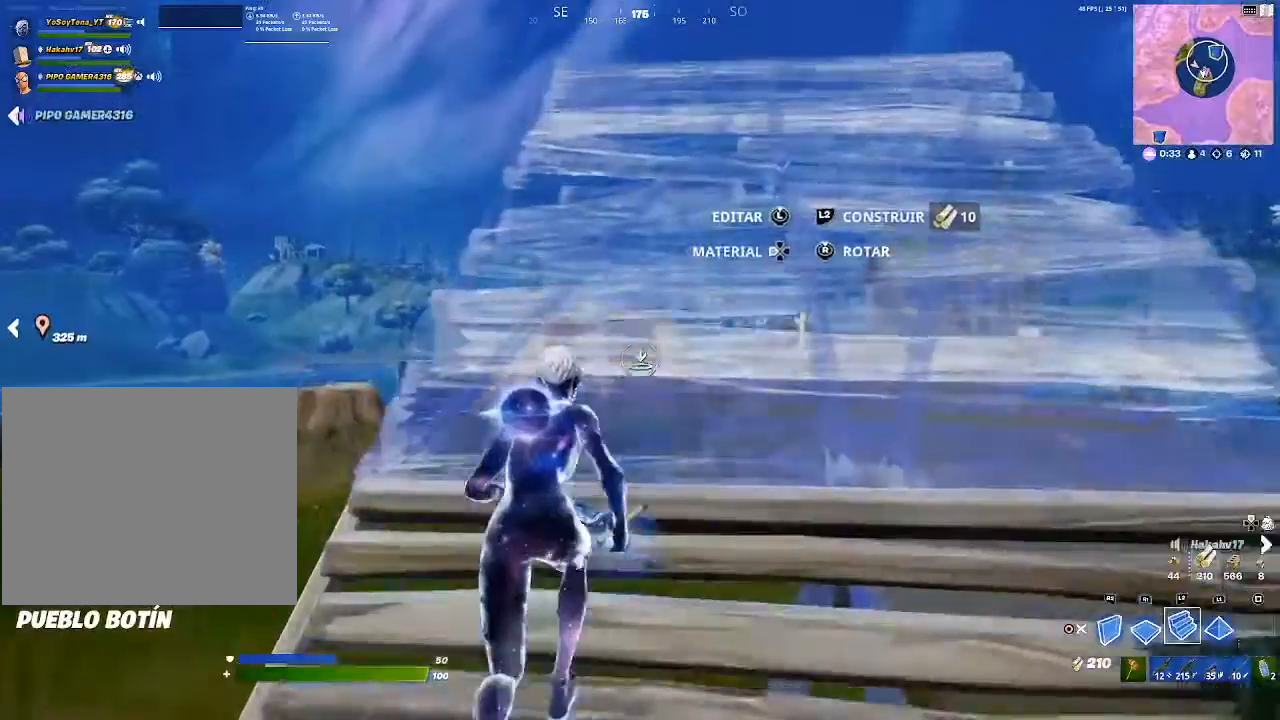
{"buttons": [], "left_stick": "up-right", "right_stick": "down", "events": [[83, "R2", "down"], [133, "L2", "up"], [183, "CIRCLE", "down"], [283, "R2", "up"], [300, "CIRCLE", "up"], [383, "right_stick", "down"], [483, "left_stick", "up-right"]]}
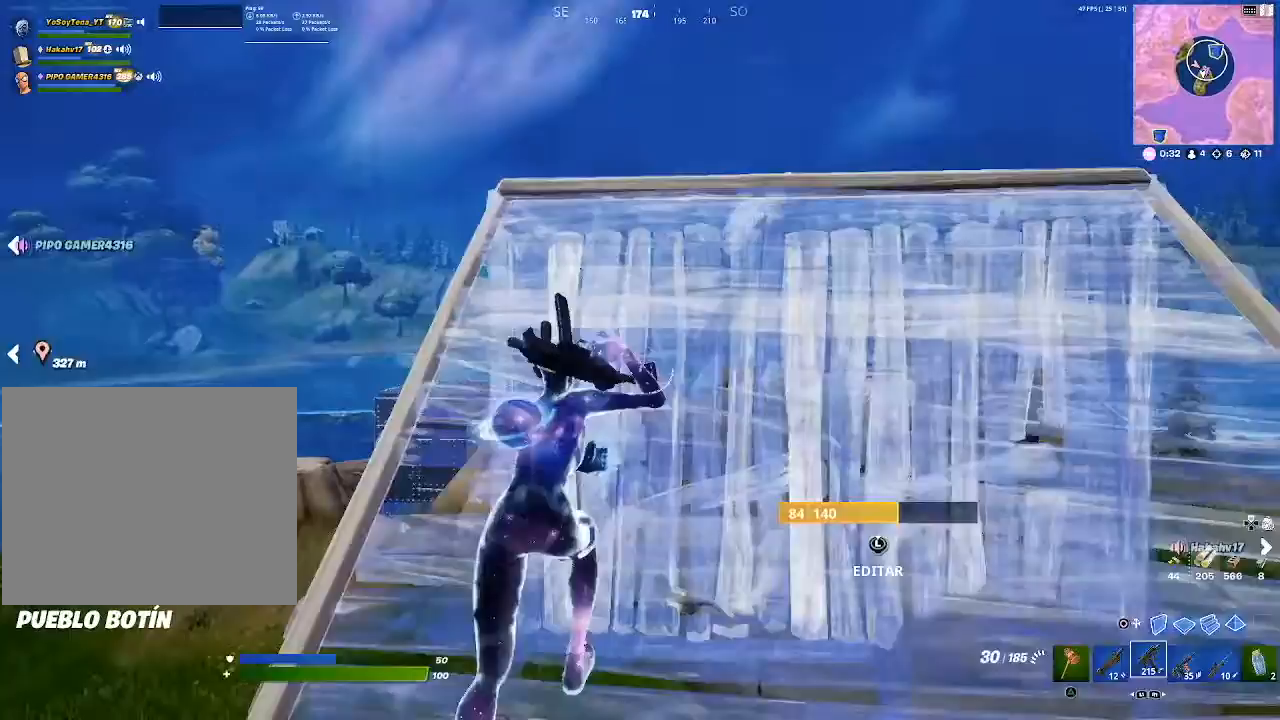
{"buttons": ["R1"], "left_stick": "up-right", "right_stick": "center", "events": [[17, "right_stick", "center"], [300, "CIRCLE", "down"], [417, "CIRCLE", "up"], [484, "R1", "down"]]}
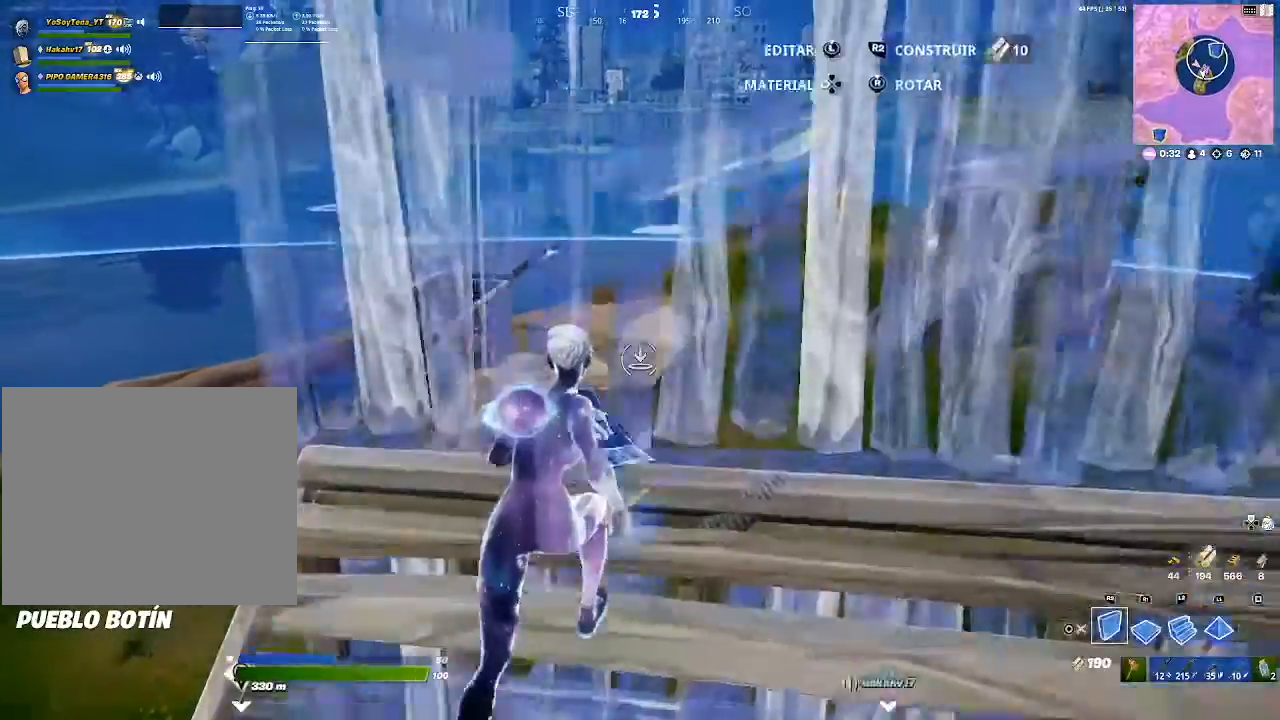
{"buttons": [], "left_stick": "up-right", "right_stick": "center", "events": [[33, "CIRCLE", "down"], [100, "R1", "up"], [166, "CIRCLE", "up"]]}
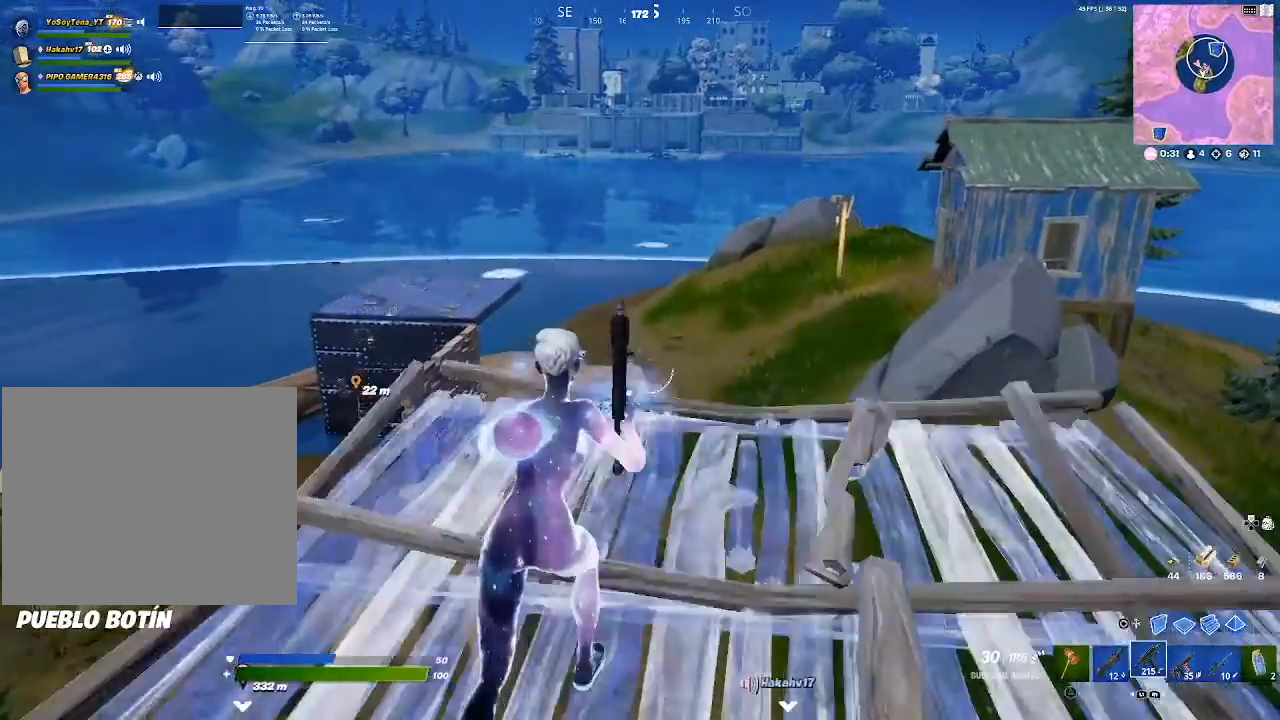
{"buttons": [], "left_stick": "up-right", "right_stick": "down-left", "events": [[67, "CIRCLE", "down"], [150, "CIRCLE", "up"], [184, "R1", "down"], [250, "CIRCLE", "down"], [317, "R1", "up"], [384, "CIRCLE", "up"], [417, "right_stick", "down-left"]]}
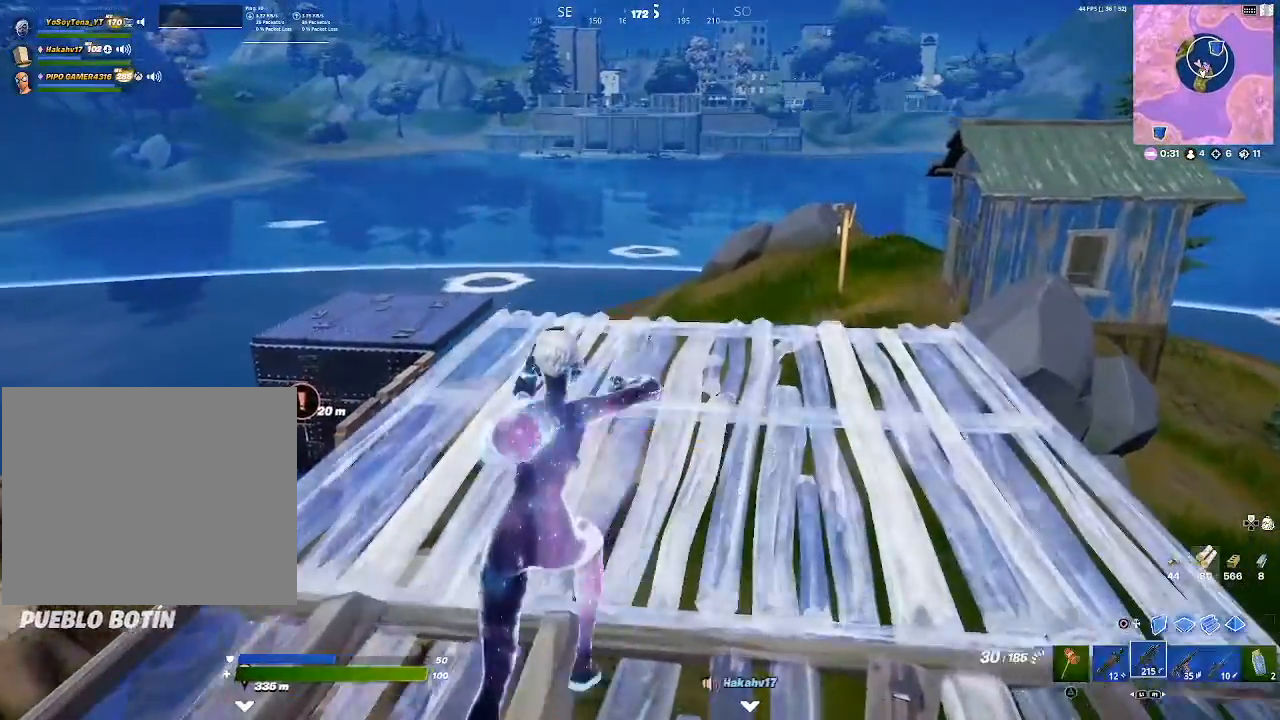
{"buttons": ["L1"], "left_stick": "up-right", "right_stick": "center", "events": [[33, "right_stick", "center"], [400, "L1", "down"]]}
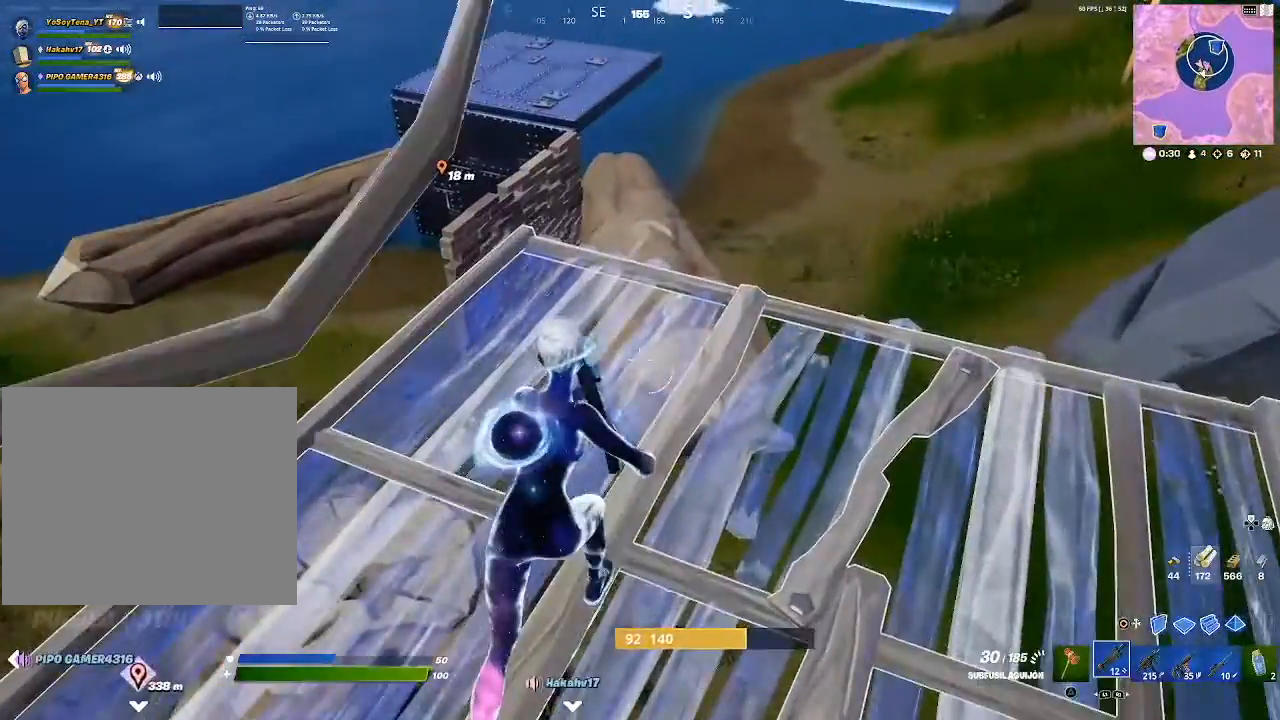
{"buttons": ["CIRCLE", "R1"], "left_stick": "up-right", "right_stick": "center", "events": [[33, "L1", "up"], [250, "CIRCLE", "down"], [367, "CIRCLE", "up"], [417, "R1", "down"], [484, "CIRCLE", "down"]]}
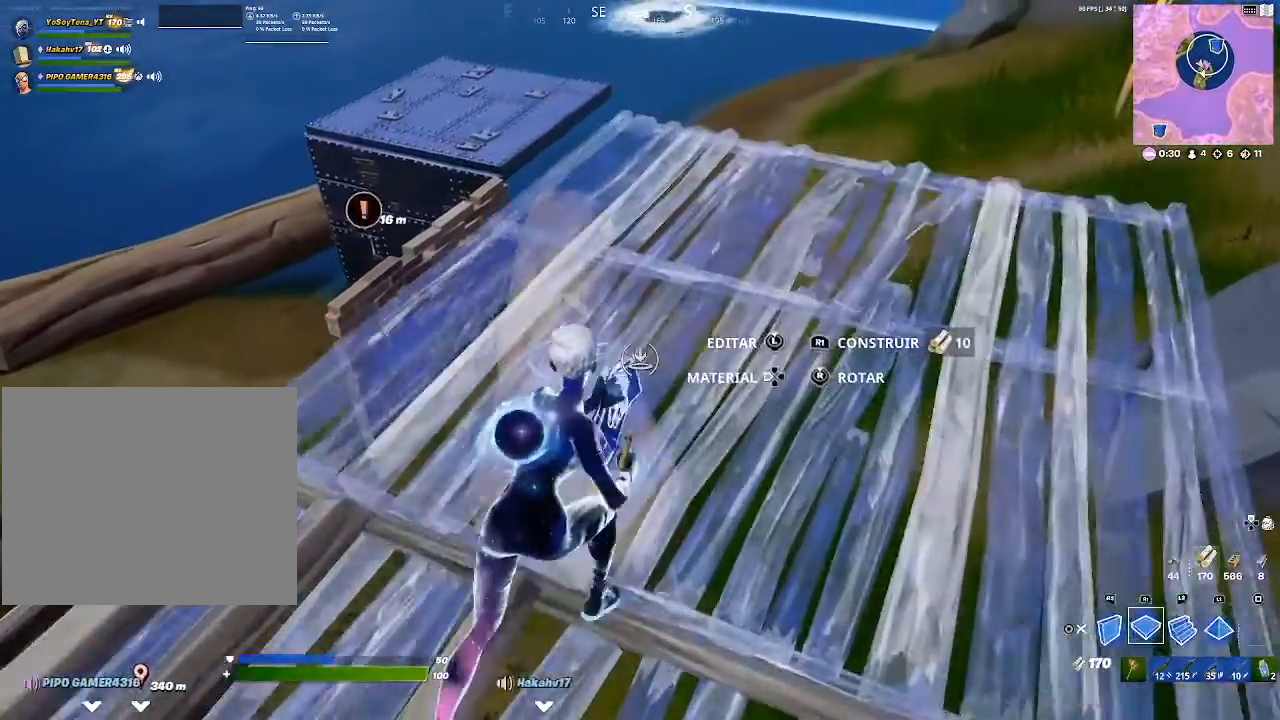
{"buttons": [], "left_stick": "up-right", "right_stick": "center", "events": [[83, "R1", "up"], [116, "CIRCLE", "up"], [266, "right_stick", "left"], [400, "right_stick", "center"]]}
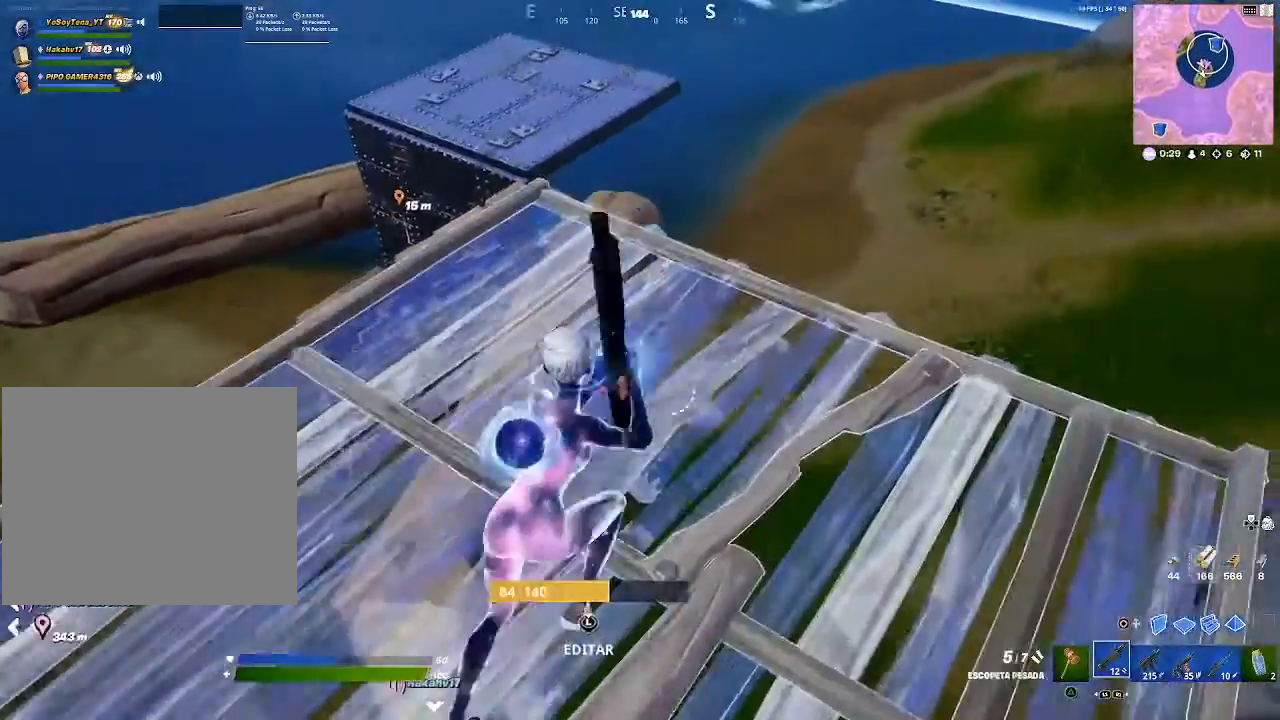
{"buttons": [], "left_stick": "right", "right_stick": "center", "events": [[84, "right_stick", "left"], [234, "right_stick", "center"], [251, "R1", "down"], [334, "left_stick", "right"], [351, "R1", "up"]]}
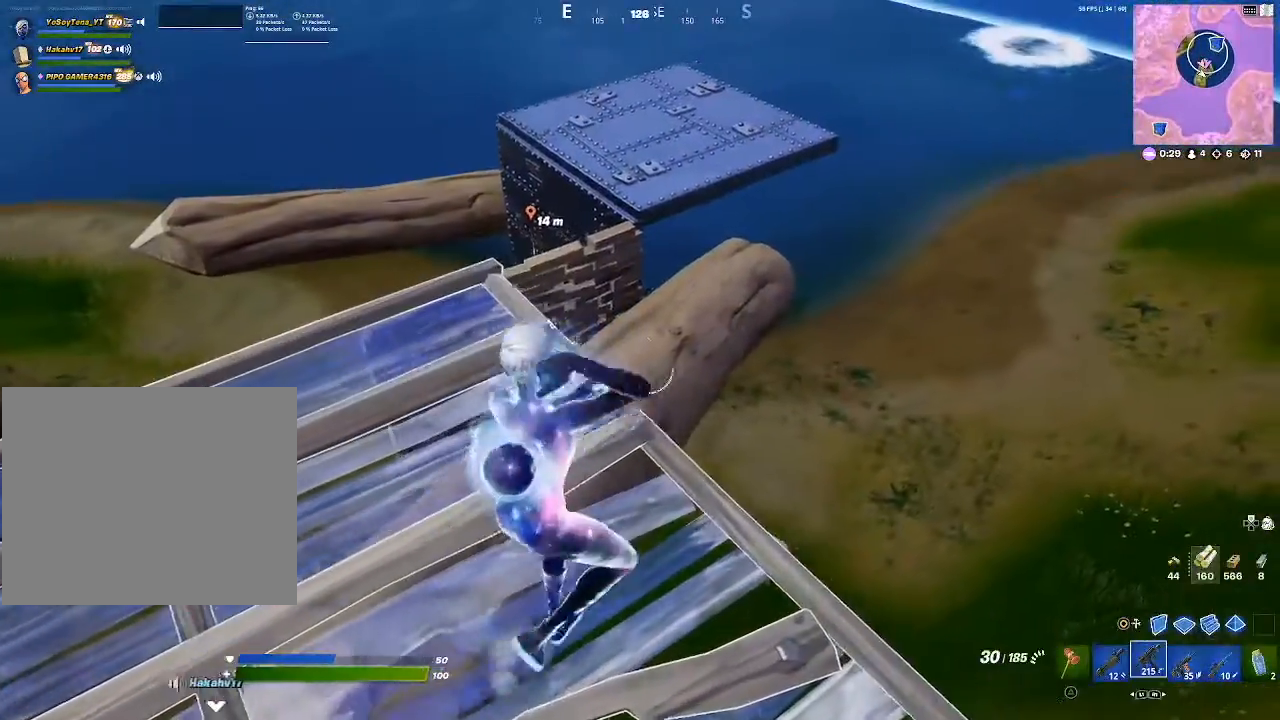
{"buttons": ["L2"], "left_stick": "up", "right_stick": "down", "events": [[133, "left_stick", "up-right"], [133, "right_stick", "up"], [183, "L1", "down"], [183, "L2", "down"], [217, "right_stick", "center"], [250, "L1", "up"], [283, "left_stick", "center"], [367, "left_stick", "up"], [500, "right_stick", "down"]]}
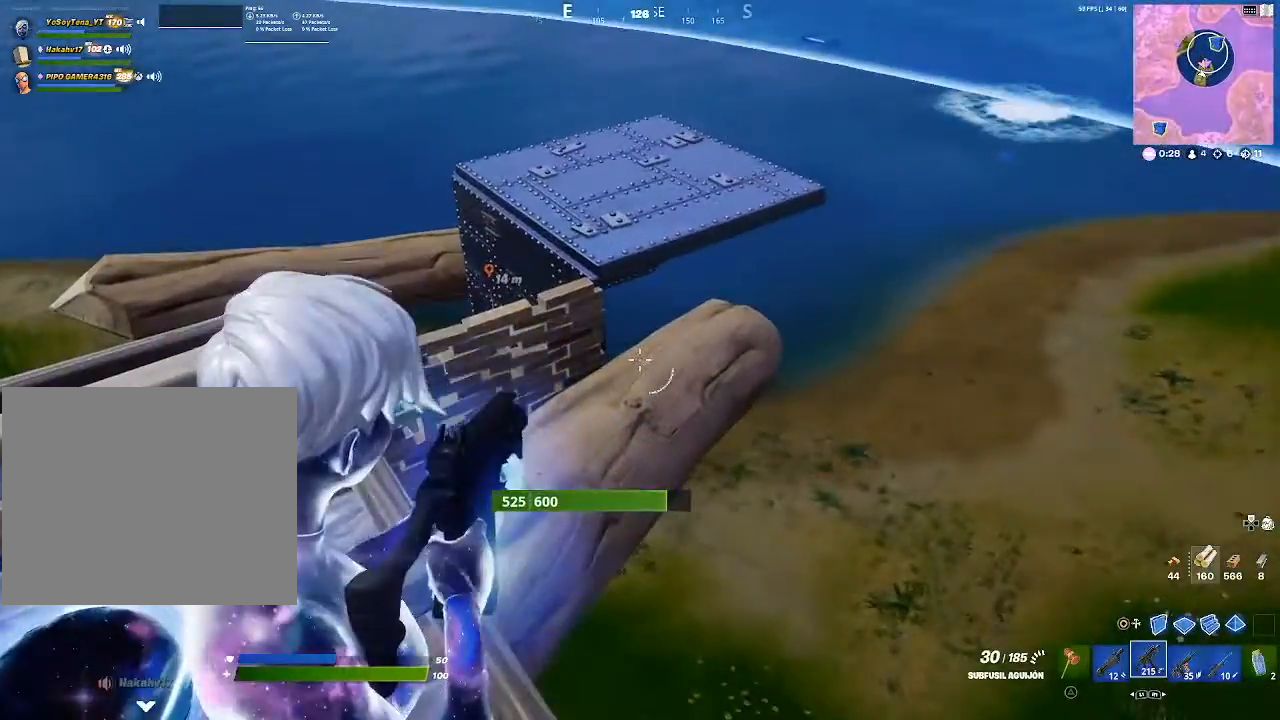
{"buttons": ["L2"], "left_stick": "up", "right_stick": "center", "events": [[84, "right_stick", "center"], [134, "left_stick", "center"], [301, "right_stick", "up"], [351, "left_stick", "up"], [417, "right_stick", "center"]]}
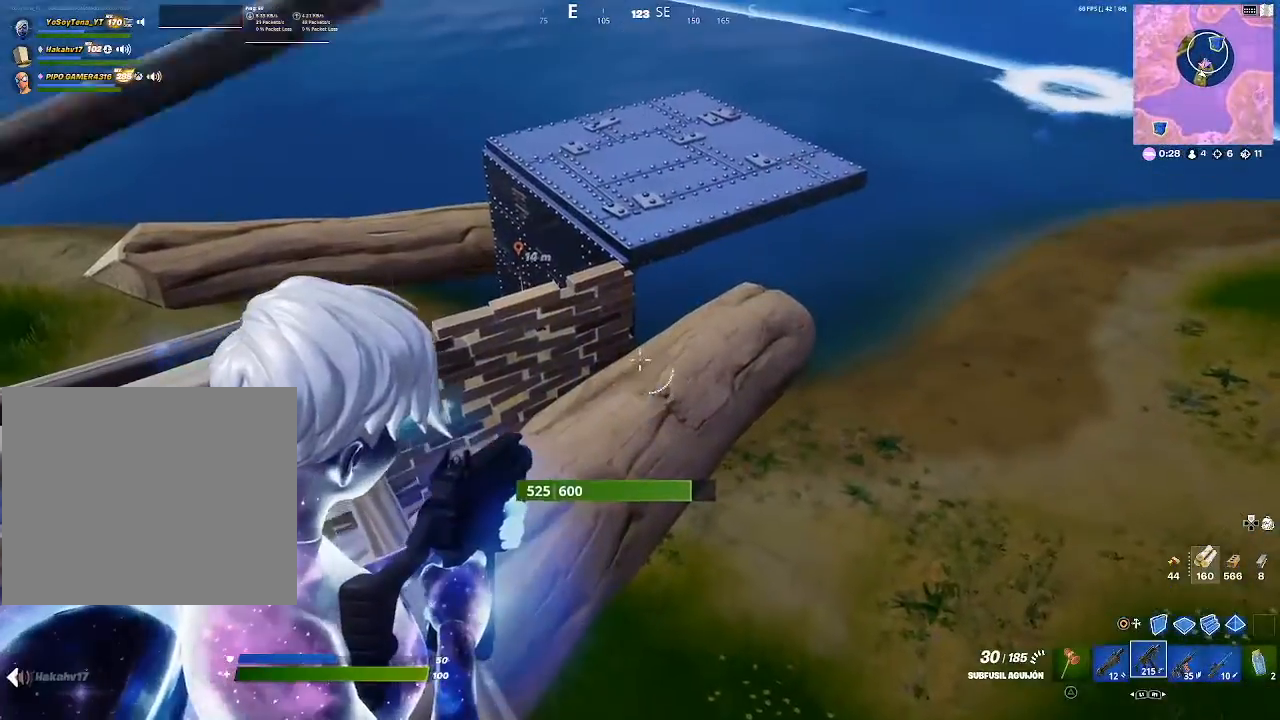
{"buttons": [], "left_stick": "right", "right_stick": "center", "events": [[100, "left_stick", "center"], [300, "L2", "up"], [334, "left_stick", "down"], [350, "right_stick", "right"], [450, "left_stick", "right"], [450, "right_stick", "center"]]}
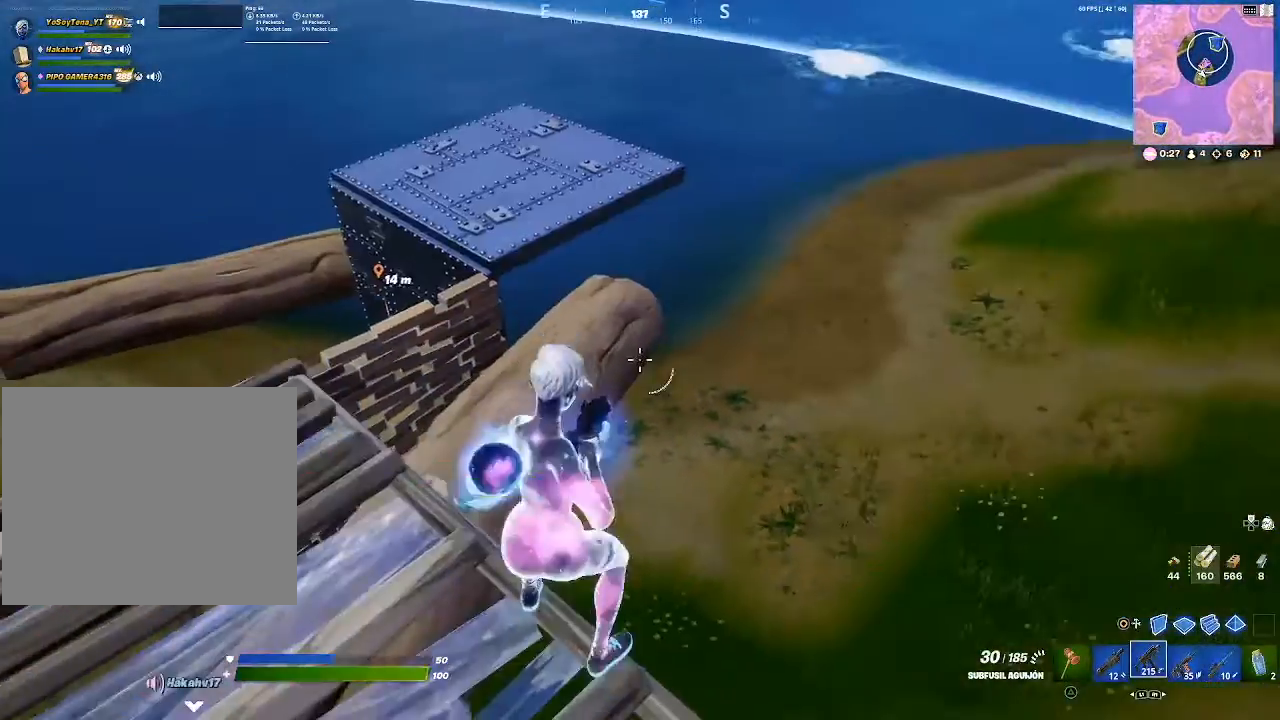
{"buttons": [], "left_stick": "up-right", "right_stick": "down-left", "events": [[17, "left_stick", "up-right"], [84, "CIRCLE", "down"], [184, "CIRCLE", "up"], [184, "R1", "down"], [301, "CIRCLE", "down"], [334, "R1", "up"], [351, "CIRCLE", "up"], [417, "right_stick", "down-left"]]}
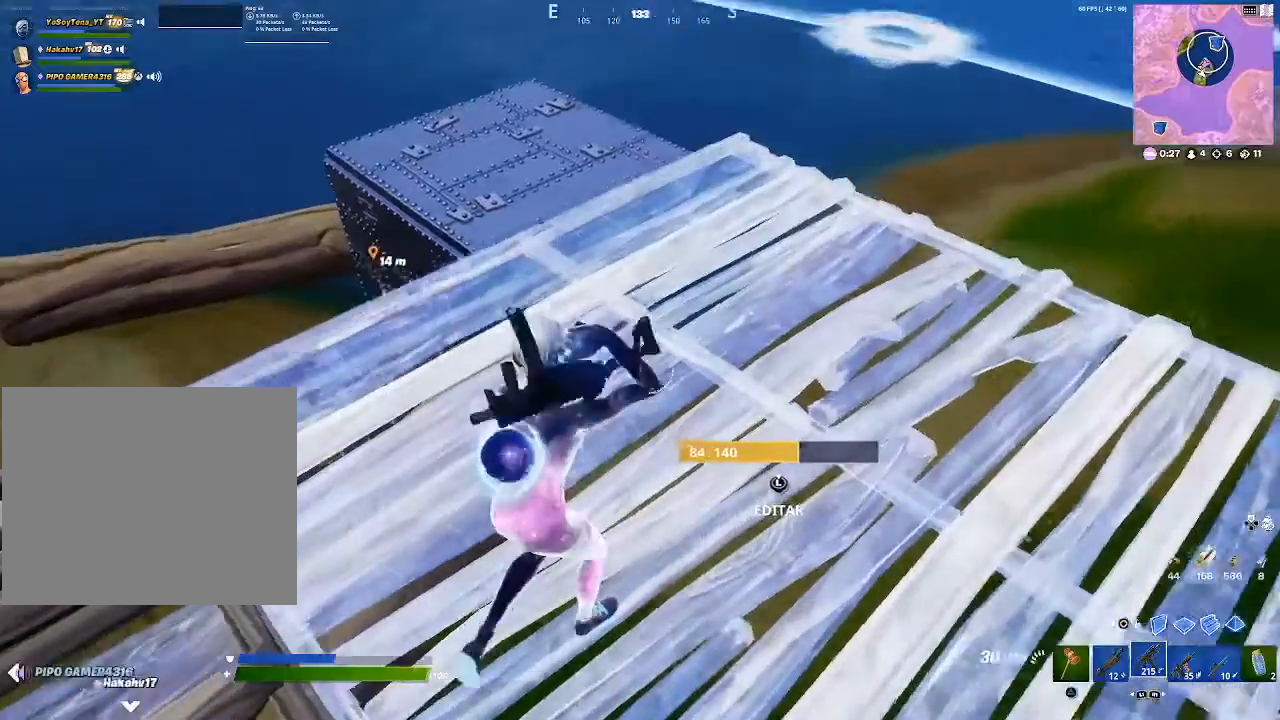
{"buttons": [], "left_stick": "up-right", "right_stick": "center", "events": [[83, "right_stick", "center"]]}
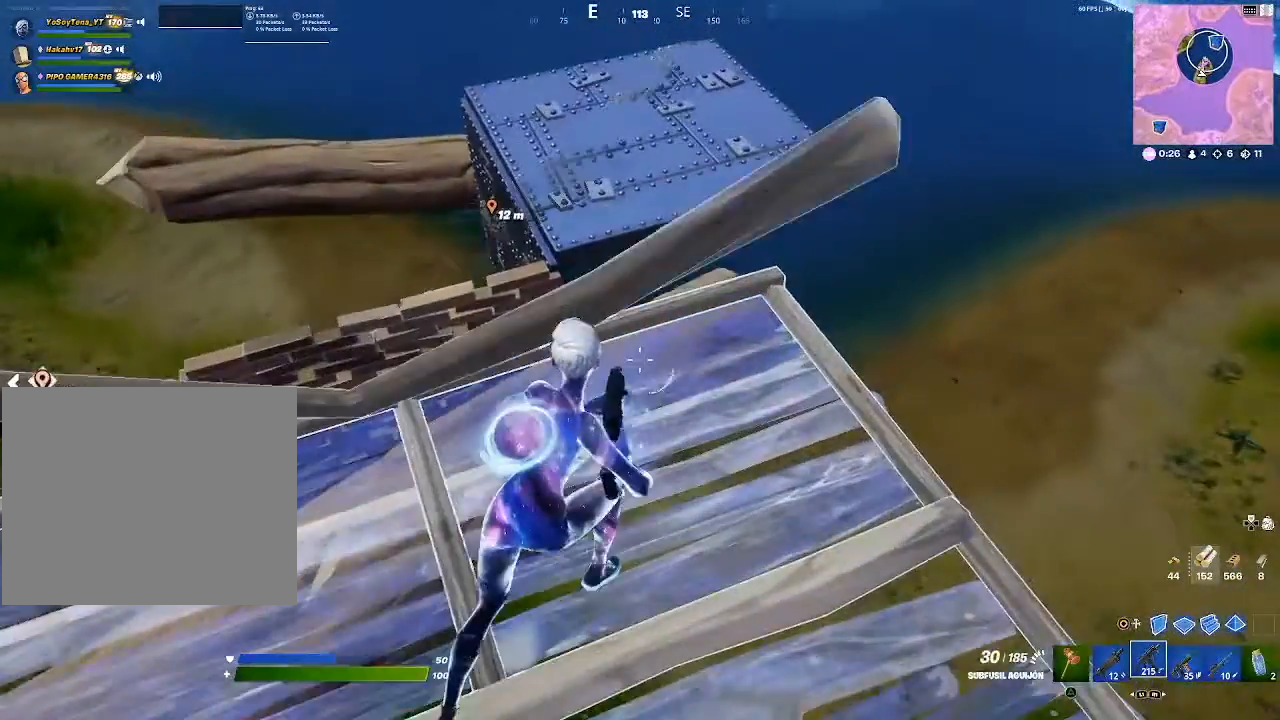
{"buttons": ["L2", "R2"], "left_stick": "center", "right_stick": "center", "events": [[50, "right_stick", "down-left"], [150, "right_stick", "center"], [201, "L2", "down"], [234, "left_stick", "up"], [267, "L1", "down"], [334, "left_stick", "center"], [351, "right_stick", "up-left"], [401, "L1", "up"], [451, "right_stick", "center"], [484, "R2", "down"]]}
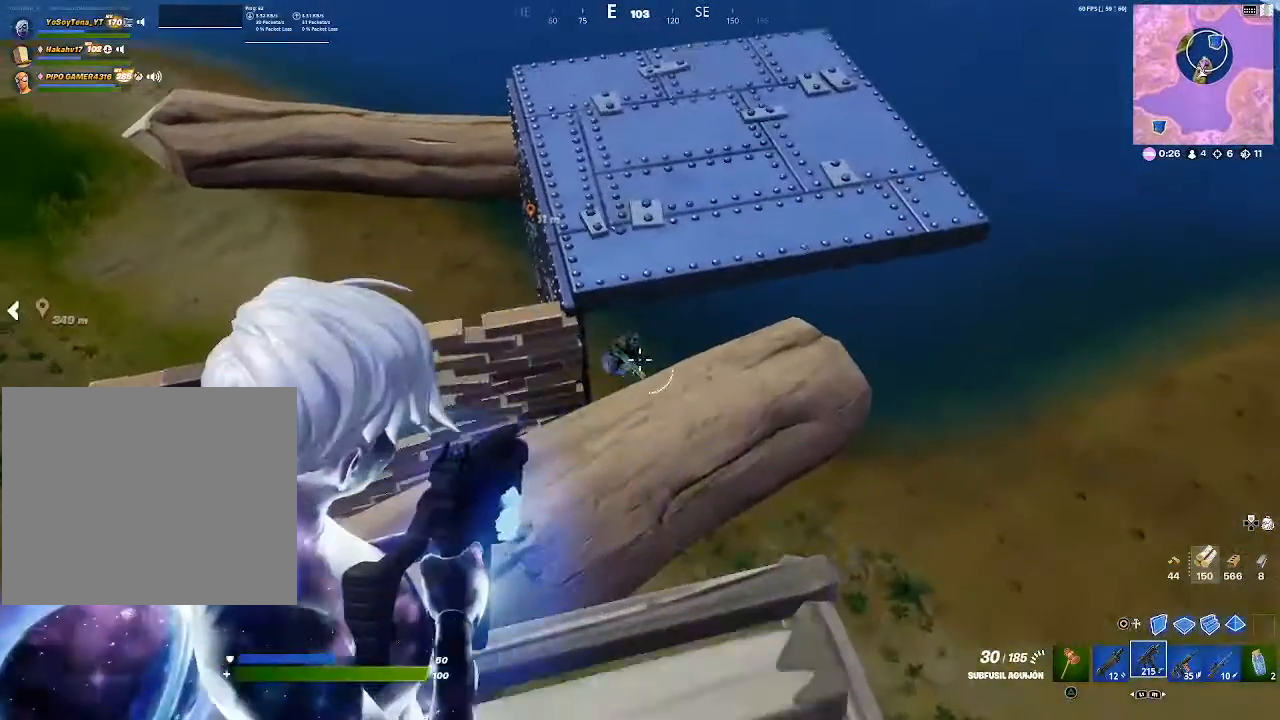
{"buttons": ["L2", "R2"], "left_stick": "center", "right_stick": "center", "events": [[133, "L1", "down"], [133, "right_stick", "down-left"], [250, "L1", "up"], [250, "right_stick", "center"]]}
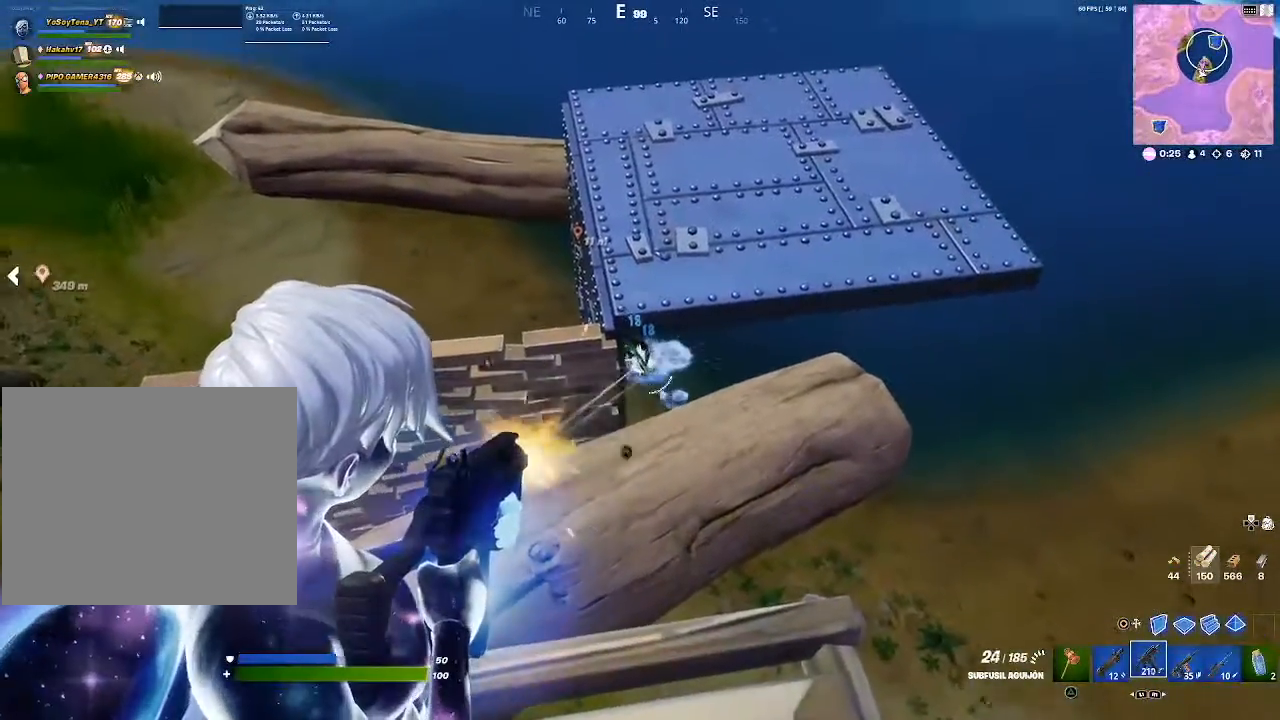
{"buttons": ["L2", "R2"], "left_stick": "center", "right_stick": "center", "events": []}
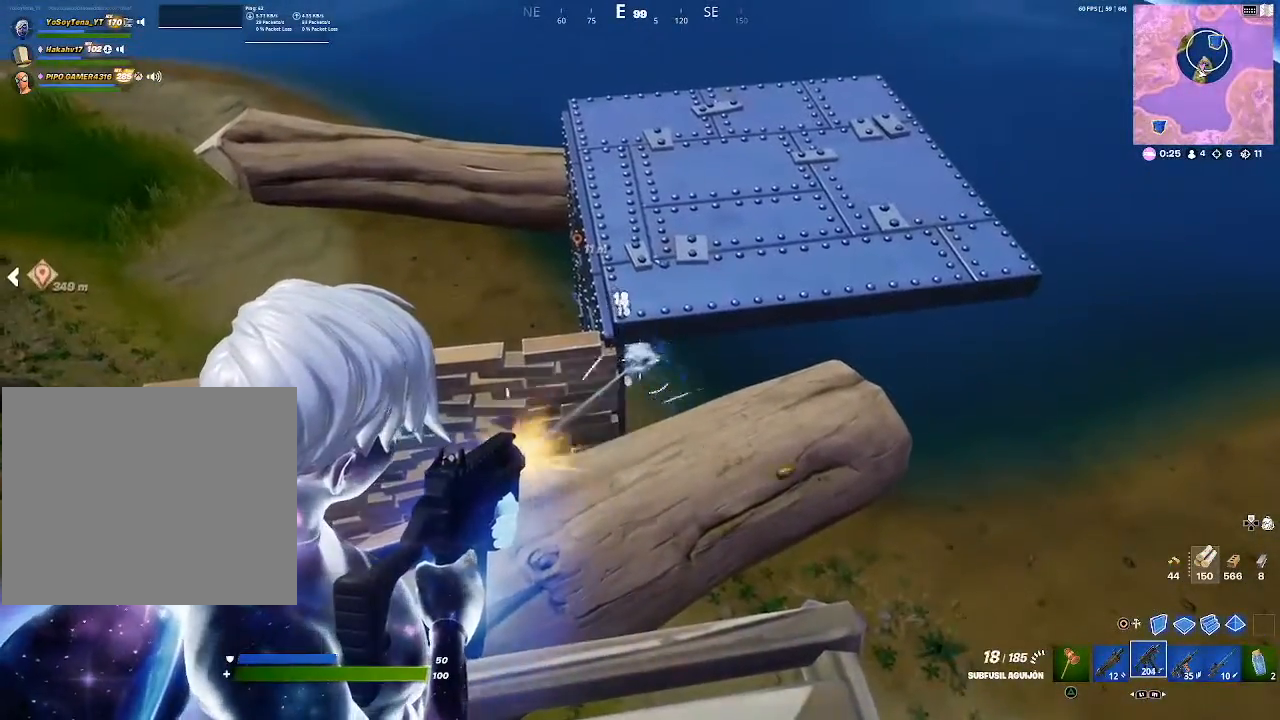
{"buttons": ["L2", "R2"], "left_stick": "right", "right_stick": "center", "events": [[17, "right_stick", "up"], [83, "right_stick", "center"], [367, "left_stick", "right"]]}
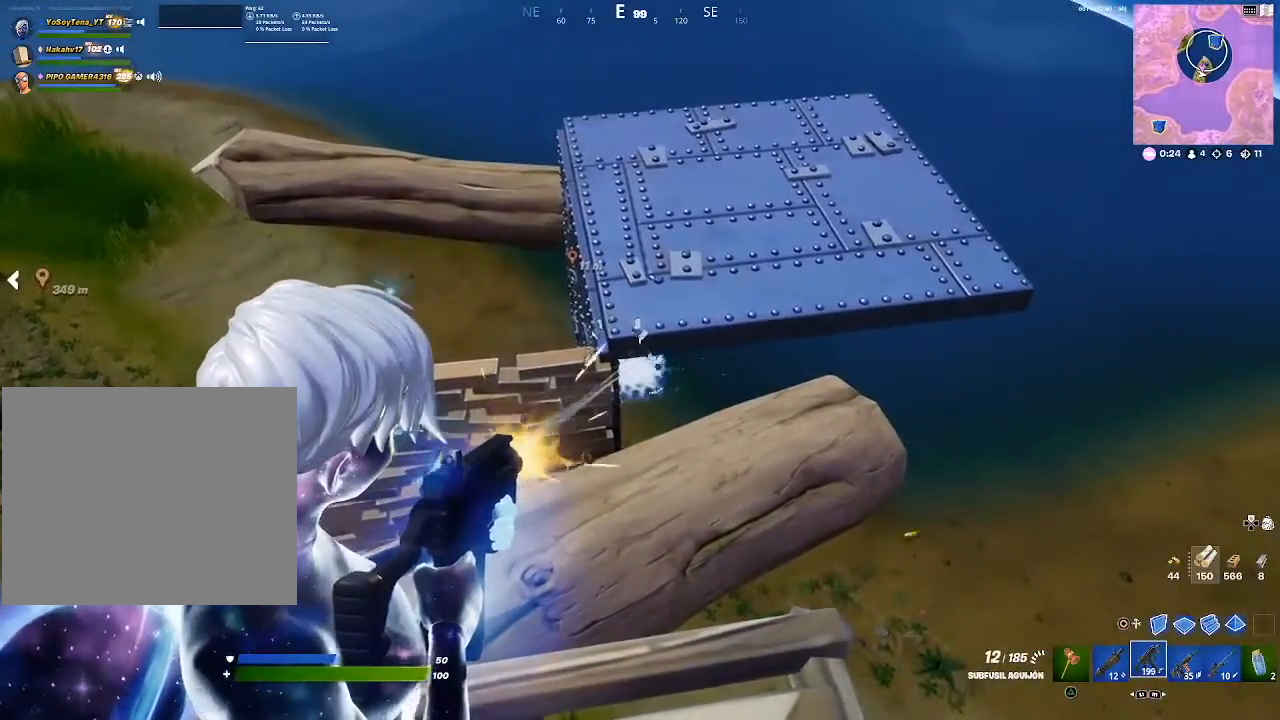
{"buttons": [], "left_stick": "up-right", "right_stick": "center", "events": [[150, "L2", "up"], [150, "SQUARE", "down"], [201, "R2", "up"], [234, "SQUARE", "up"], [234, "left_stick", "up-right"], [351, "L1", "down"], [451, "L1", "up"]]}
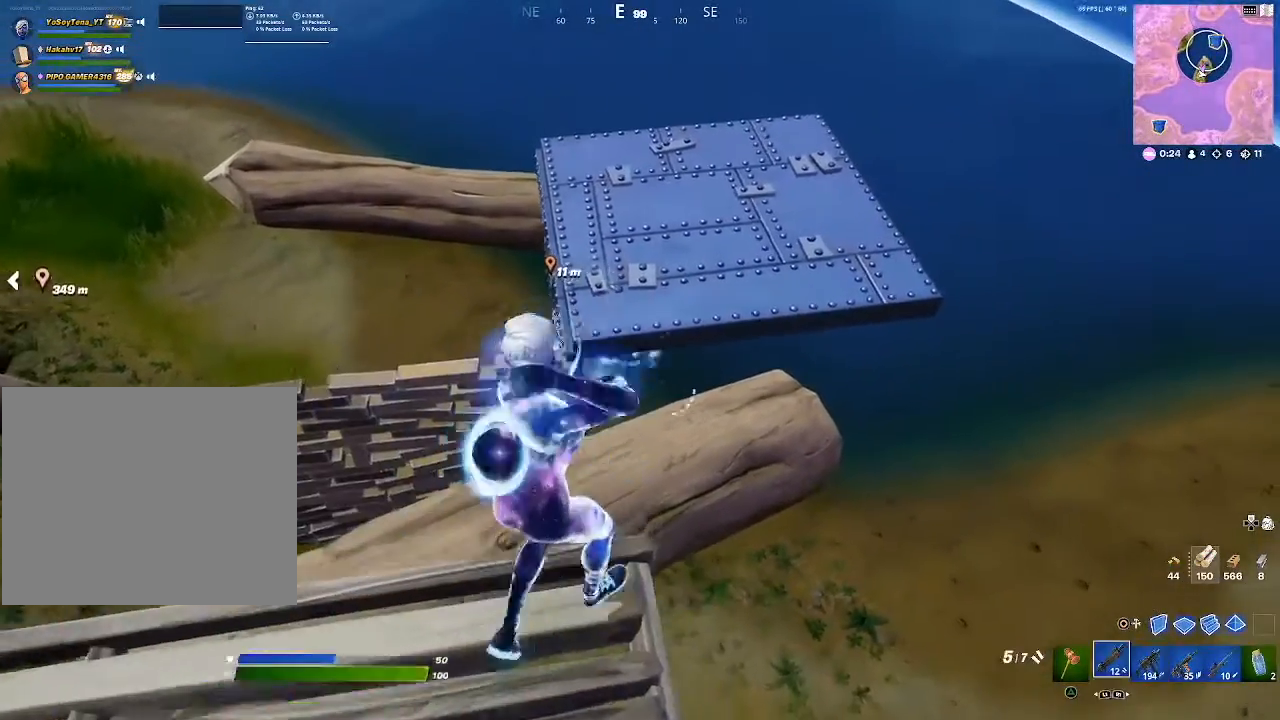
{"buttons": [], "left_stick": "up-right", "right_stick": "center", "events": [[83, "right_stick", "up-left"], [217, "right_stick", "center"]]}
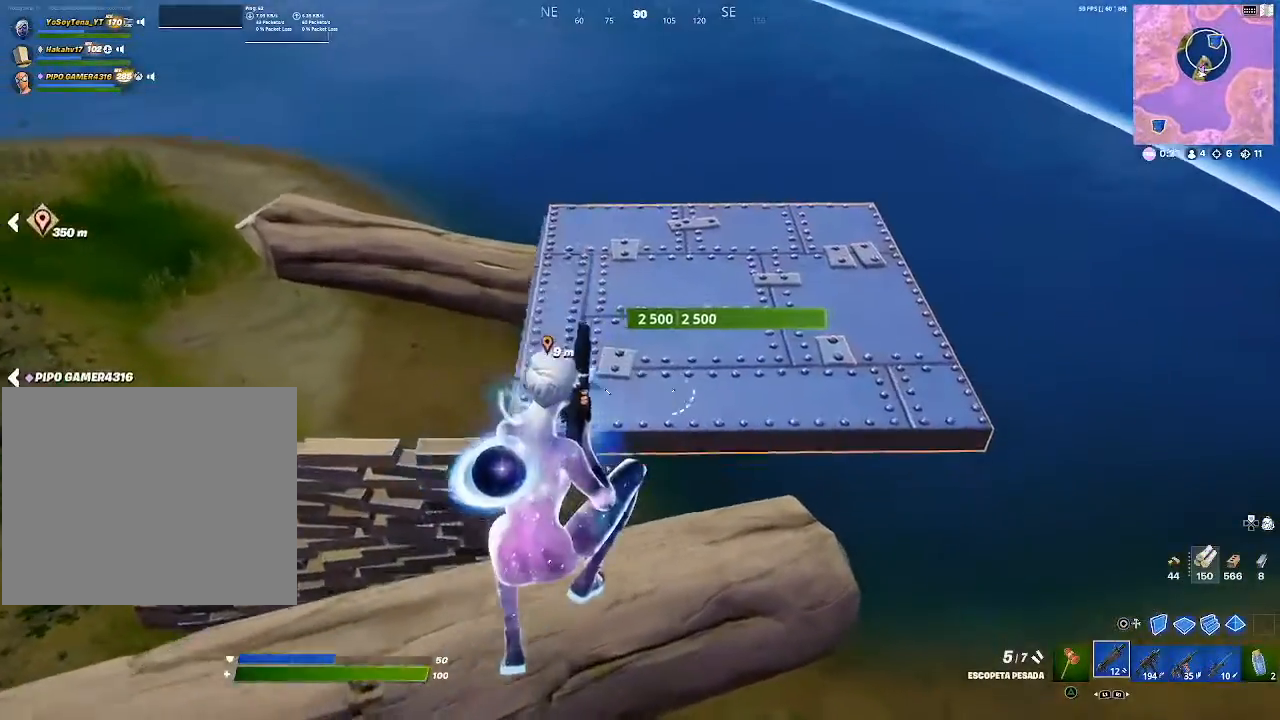
{"buttons": [], "left_stick": "up-right", "right_stick": "up", "events": [[17, "right_stick", "up-left"], [150, "right_stick", "center"], [467, "right_stick", "up"]]}
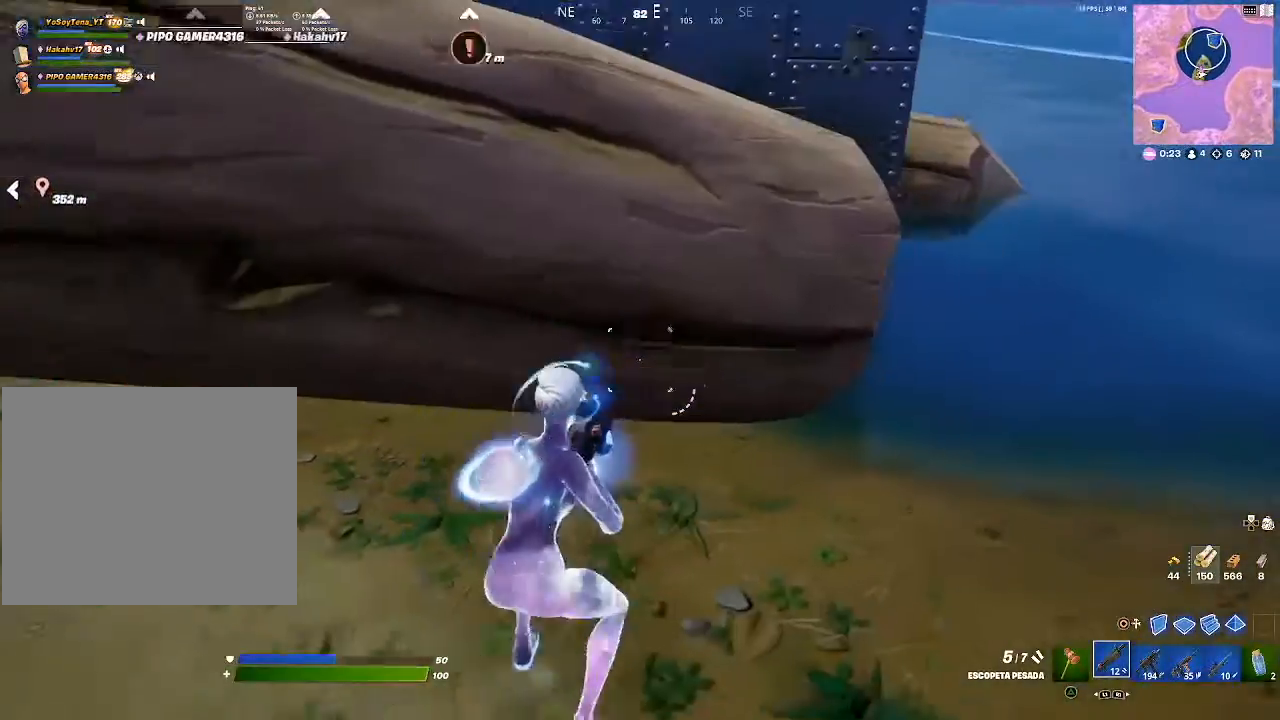
{"buttons": [], "left_stick": "up-right", "right_stick": "up-left", "events": [[67, "right_stick", "center"], [384, "right_stick", "up-left"]]}
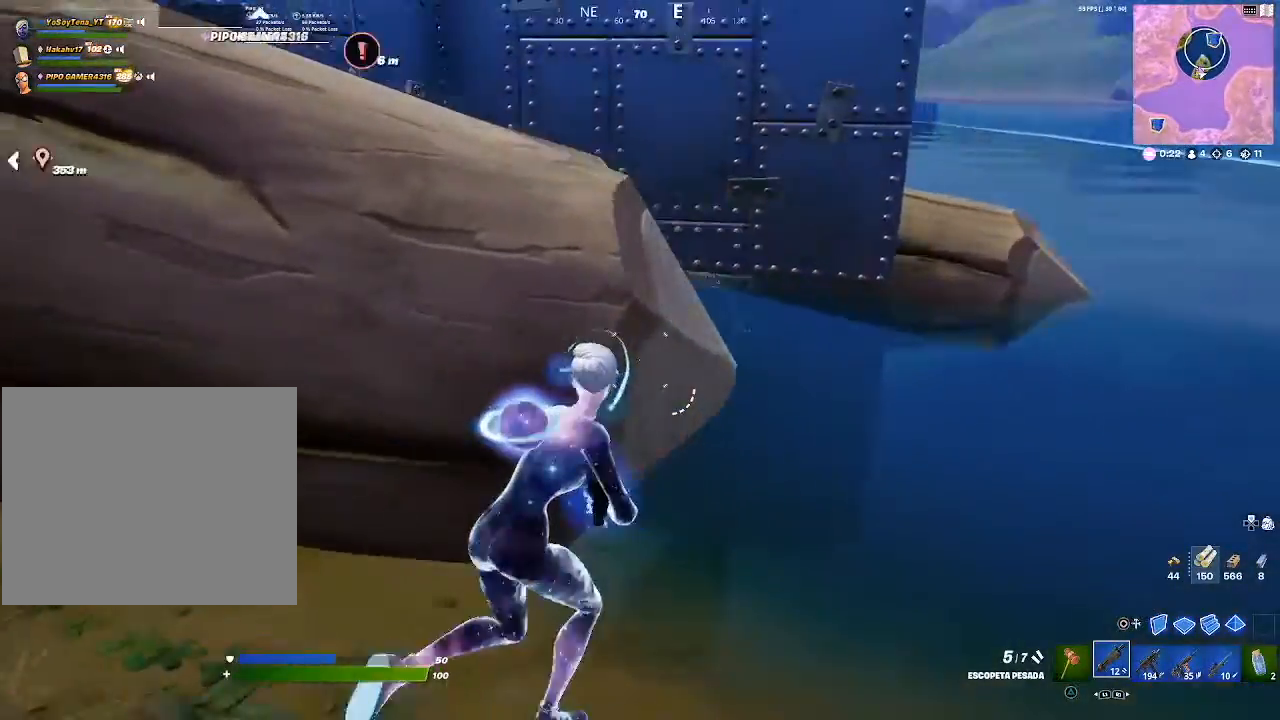
{"buttons": [], "left_stick": "up-right", "right_stick": "center", "events": [[67, "right_stick", "center"]]}
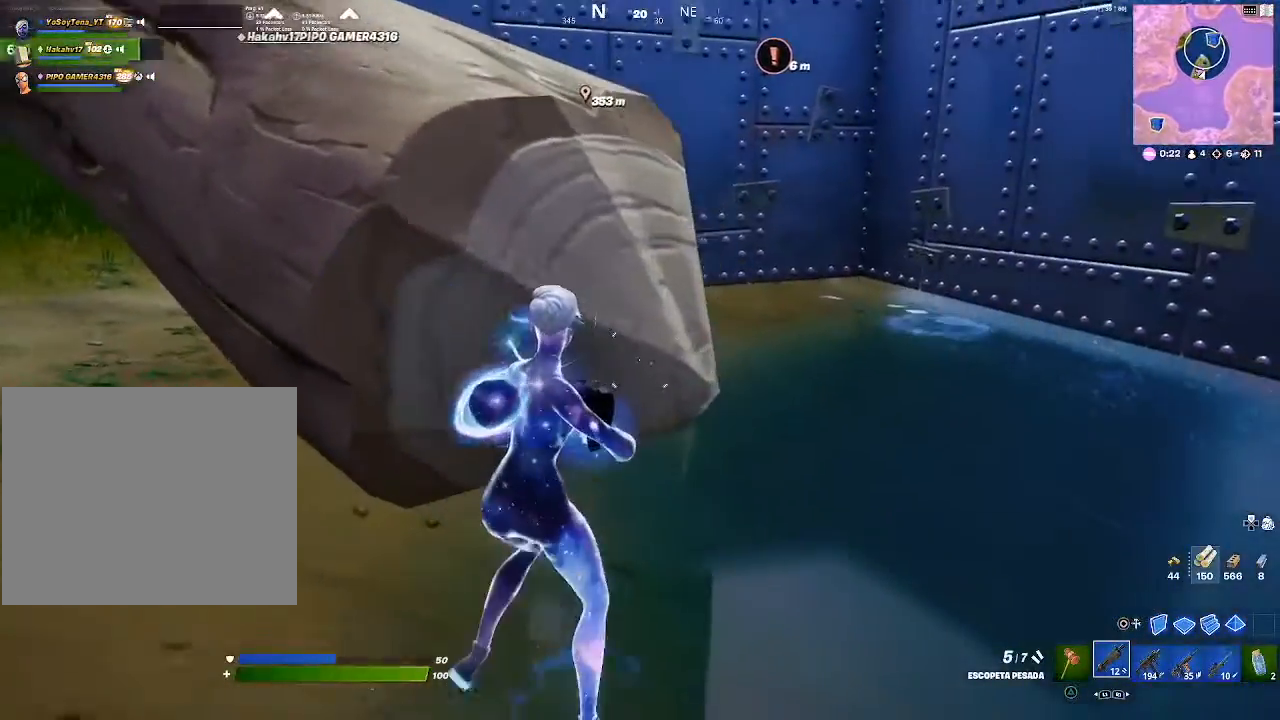
{"buttons": [], "left_stick": "down-left", "right_stick": "left", "events": [[183, "right_stick", "right"], [217, "left_stick", "right"], [384, "left_stick", "down-left"], [384, "right_stick", "left"]]}
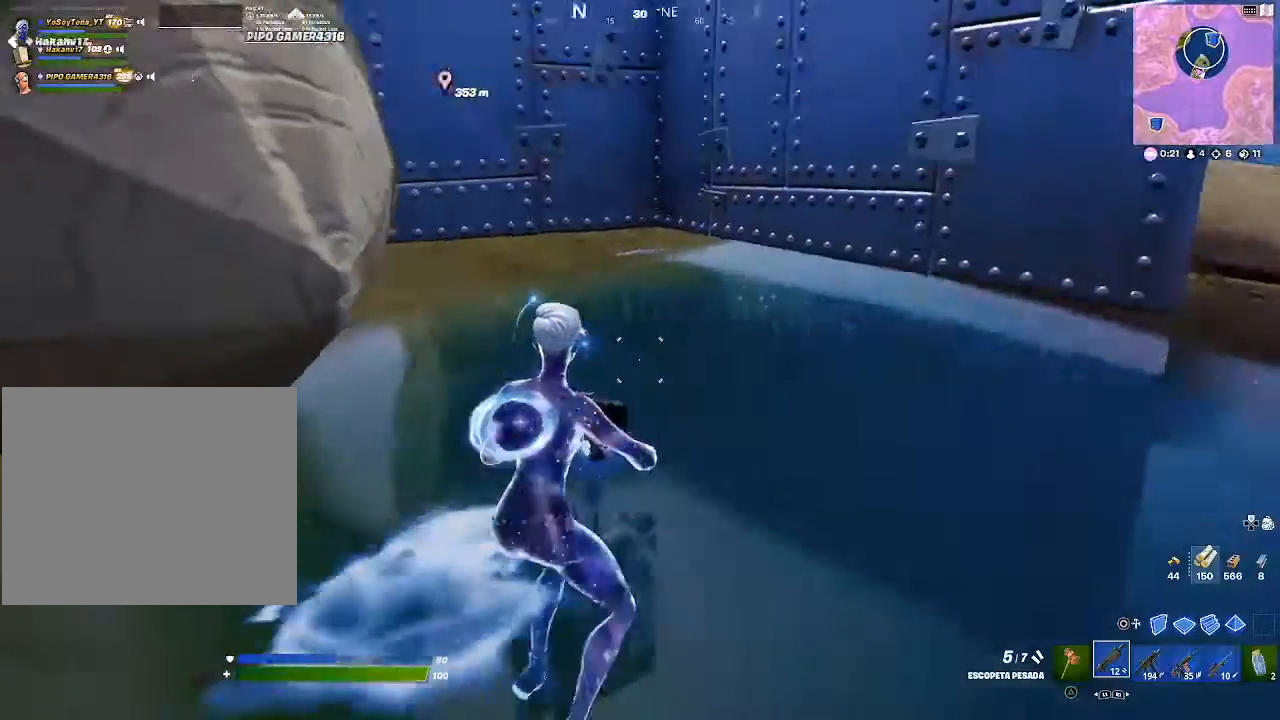
{"buttons": [], "left_stick": "up-left", "right_stick": "center", "events": [[34, "left_stick", "left"], [67, "right_stick", "center"], [201, "left_stick", "up-left"]]}